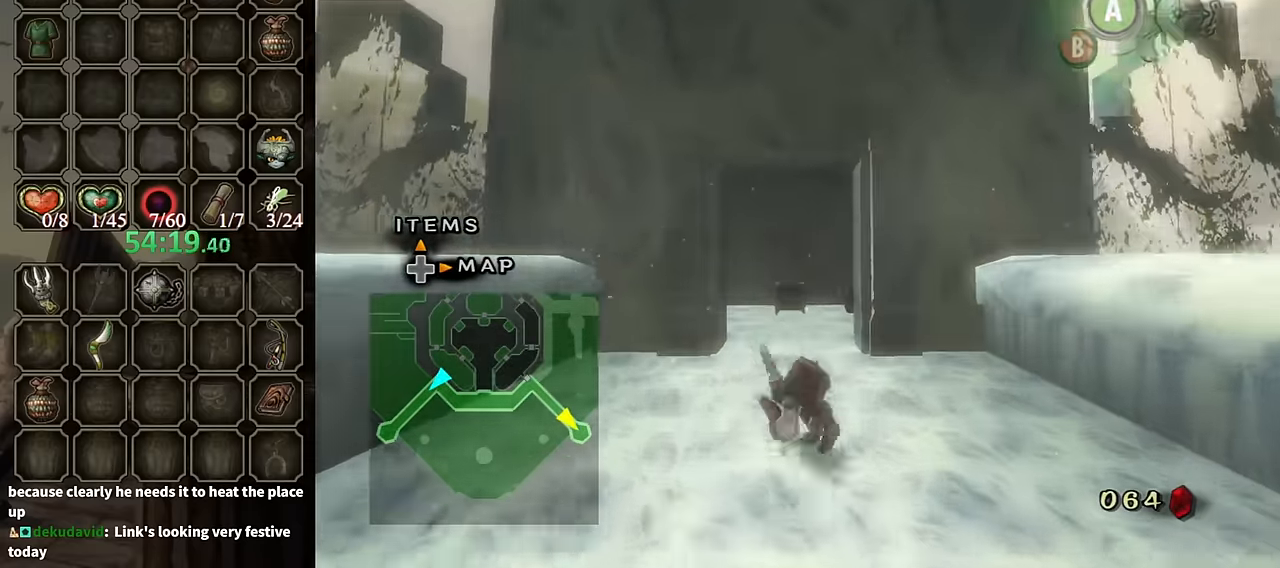
Gameplay with a controller (Nintendo layout); each line is a JSON object with the inputs held at the frame after it. "events" lists button and stick changes between this image and that frame as [ms after this image, input, new state], when the widget could be followed in between. Not read: L3 R3.
{"buttons": [], "left_stick": "up", "right_stick": "center", "events": []}
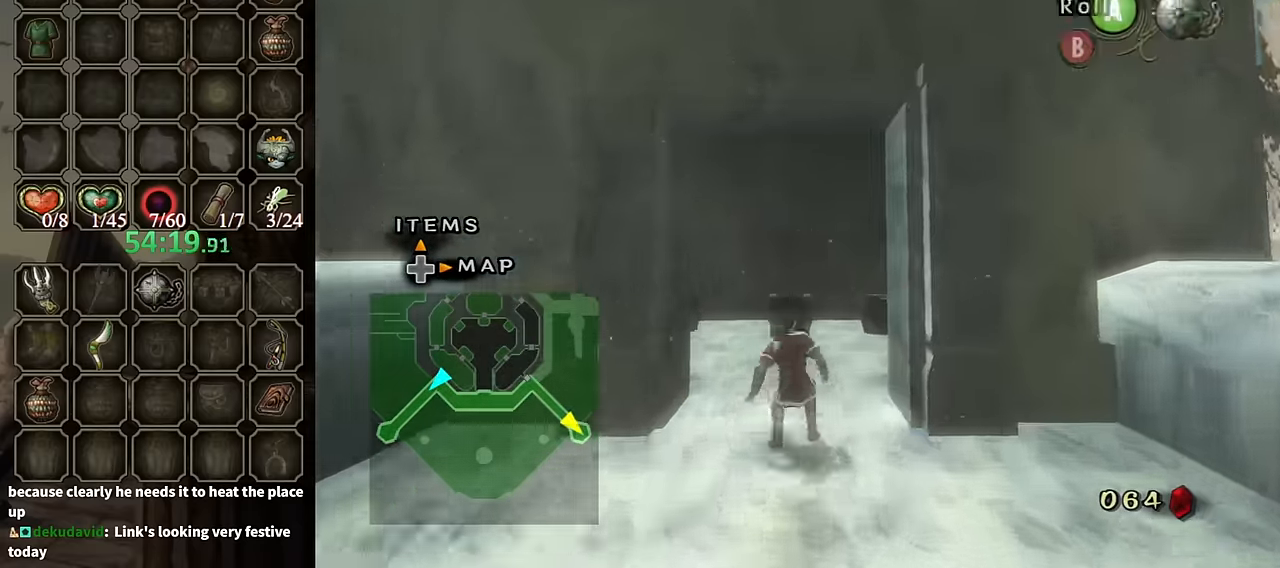
{"buttons": [], "left_stick": "up", "right_stick": "center", "events": [[133, "A", "down"], [200, "A", "up"]]}
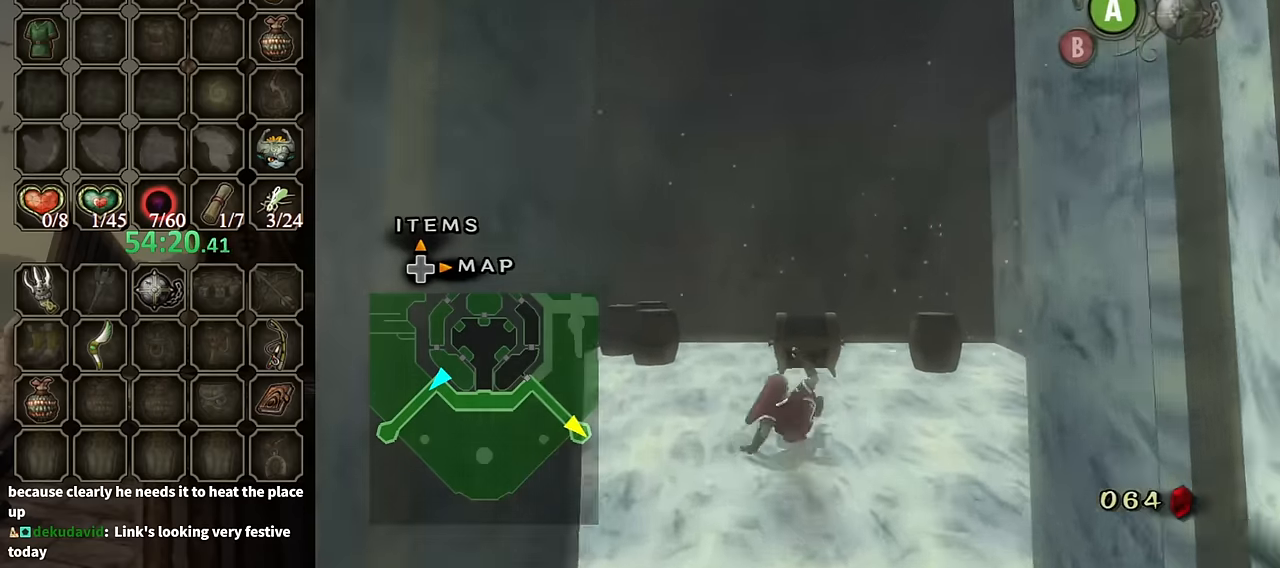
{"buttons": [], "left_stick": "center", "right_stick": "center", "events": [[400, "left_stick", "center"], [466, "A", "down"], [500, "A", "up"]]}
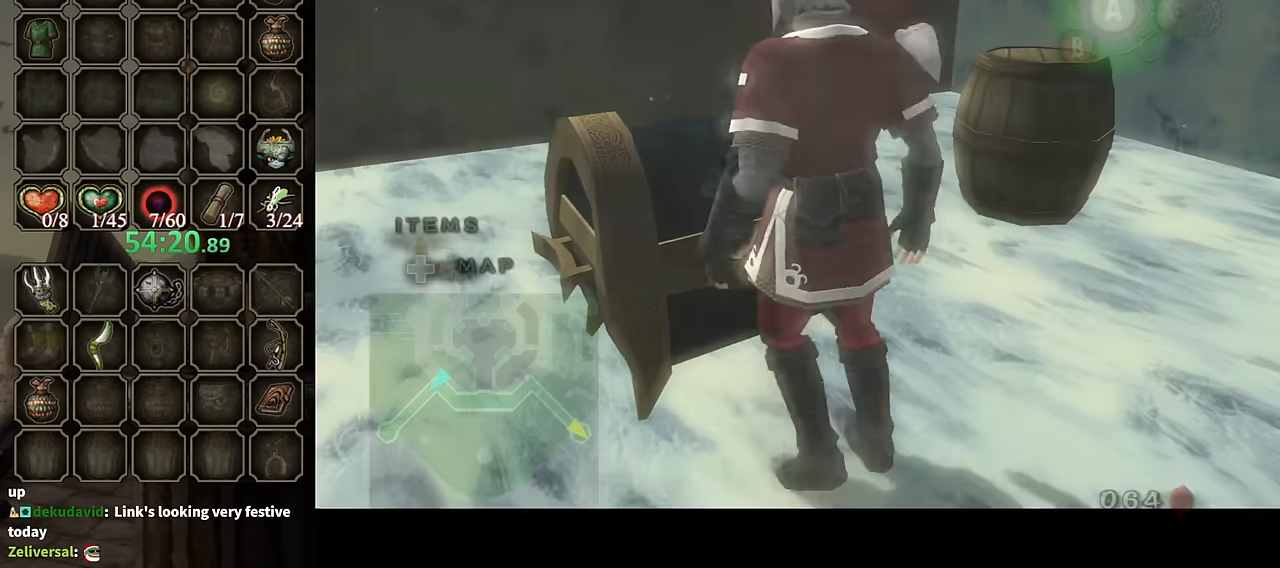
{"buttons": [], "left_stick": "center", "right_stick": "center", "events": [[66, "A", "down"], [133, "A", "up"]]}
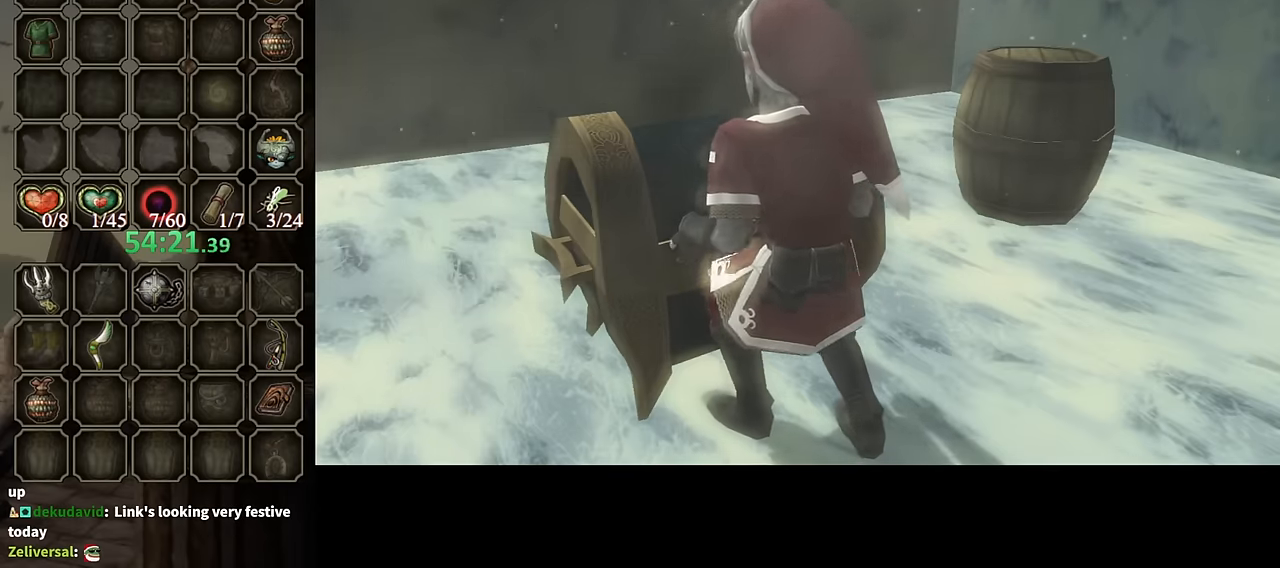
{"buttons": [], "left_stick": "center", "right_stick": "center", "events": []}
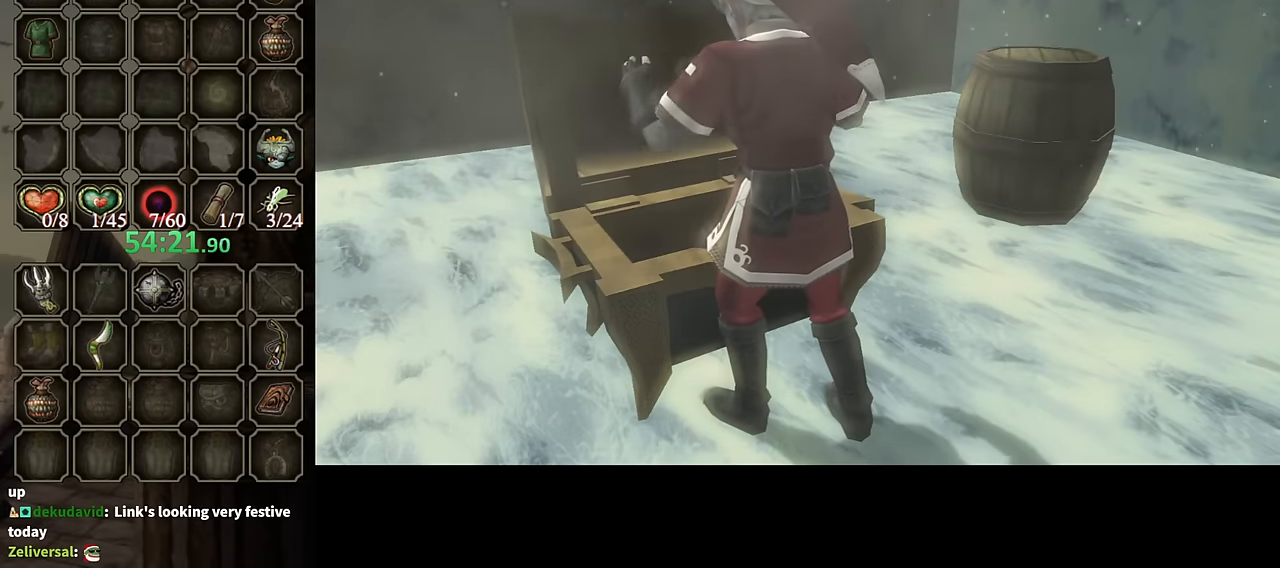
{"buttons": [], "left_stick": "center", "right_stick": "center", "events": []}
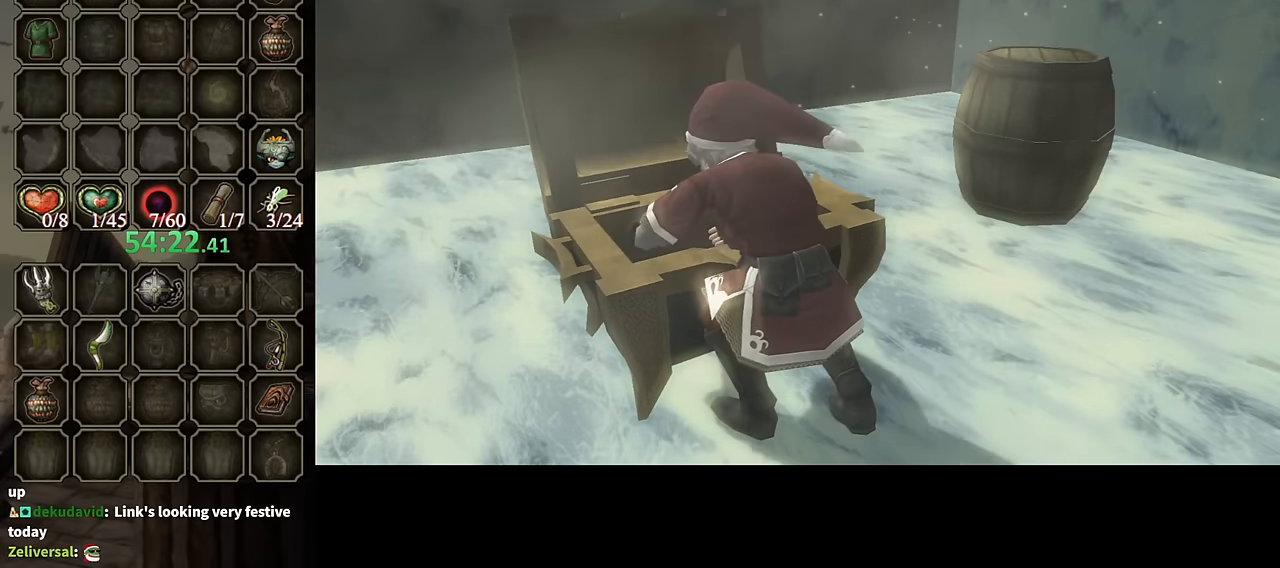
{"buttons": ["B"], "left_stick": "center", "right_stick": "center", "events": [[500, "B", "down"]]}
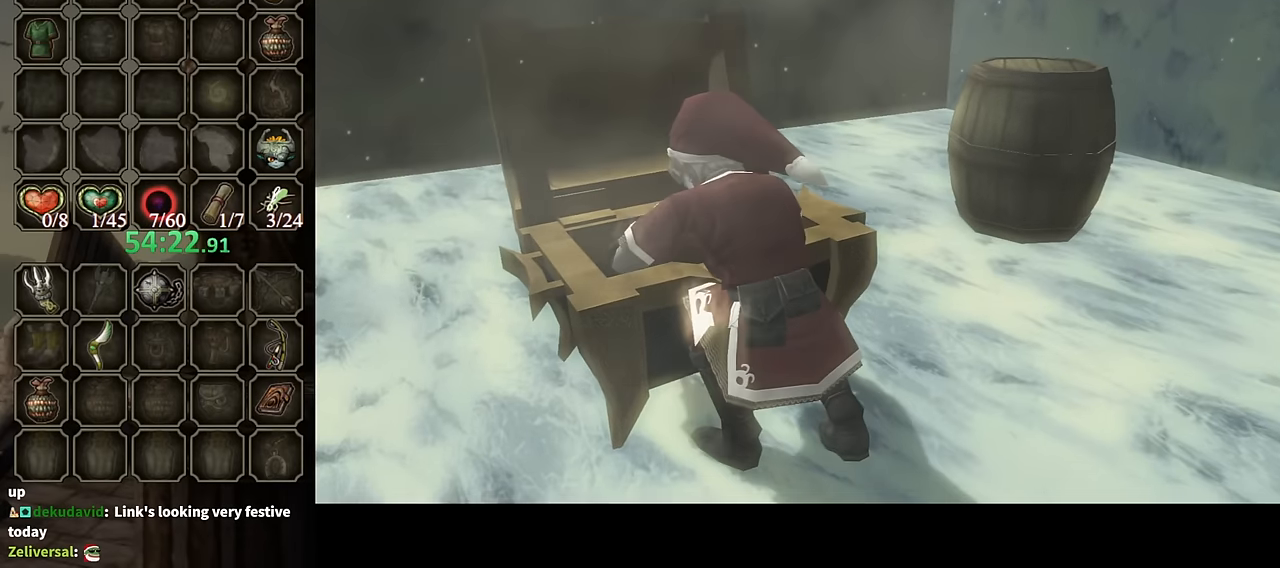
{"buttons": ["B"], "left_stick": "center", "right_stick": "center", "events": []}
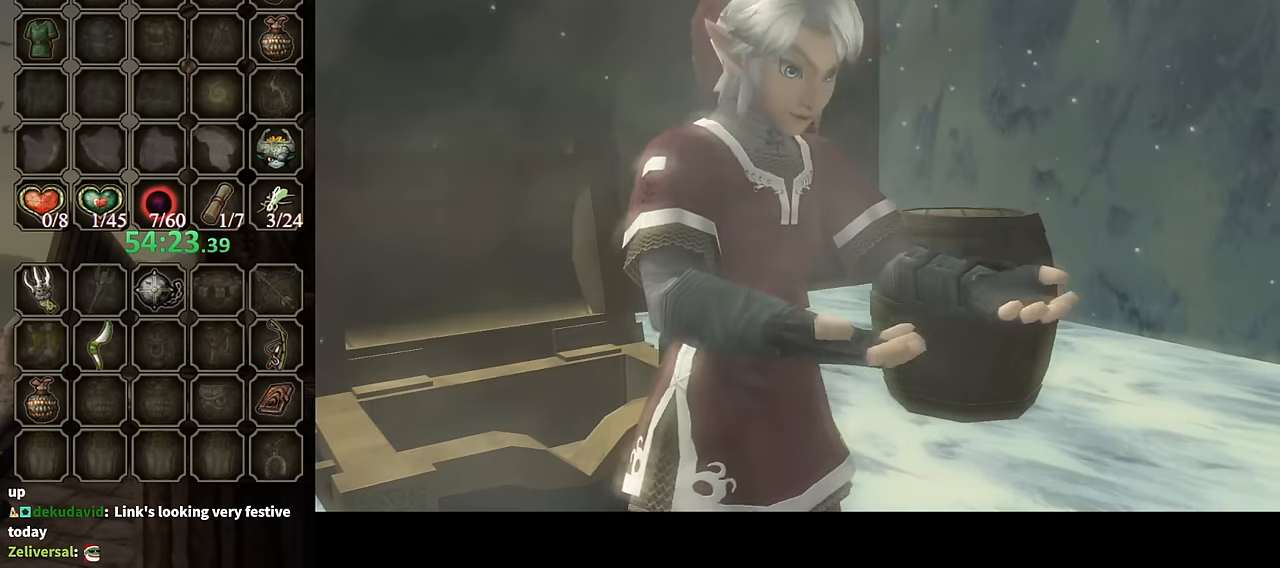
{"buttons": ["B"], "left_stick": "center", "right_stick": "center", "events": []}
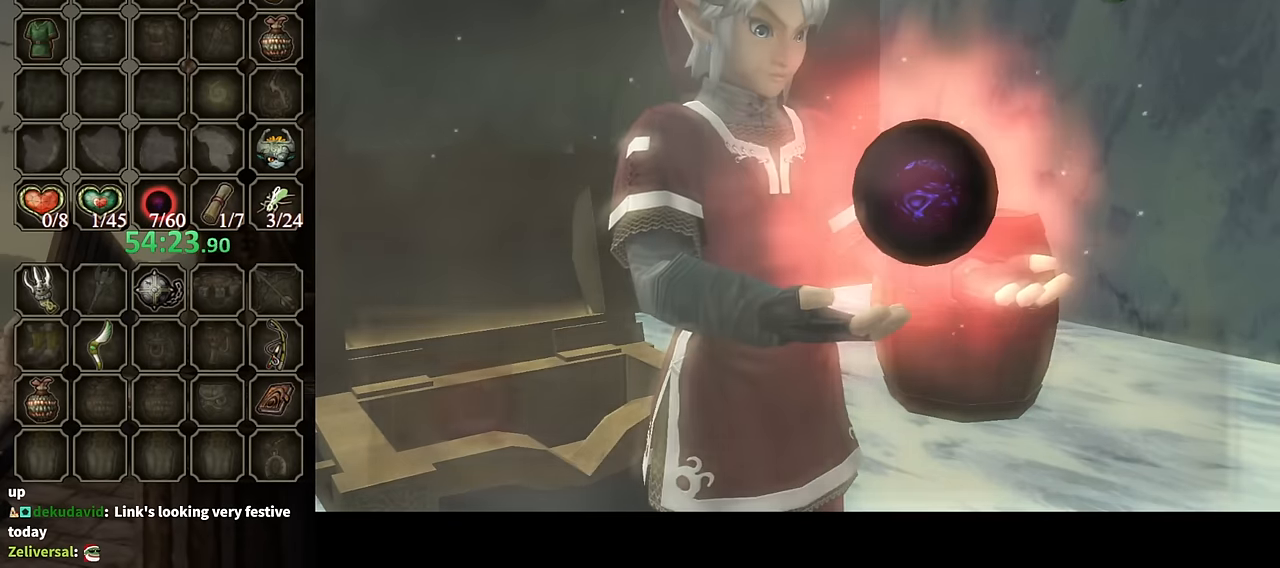
{"buttons": ["B"], "left_stick": "center", "right_stick": "center", "events": []}
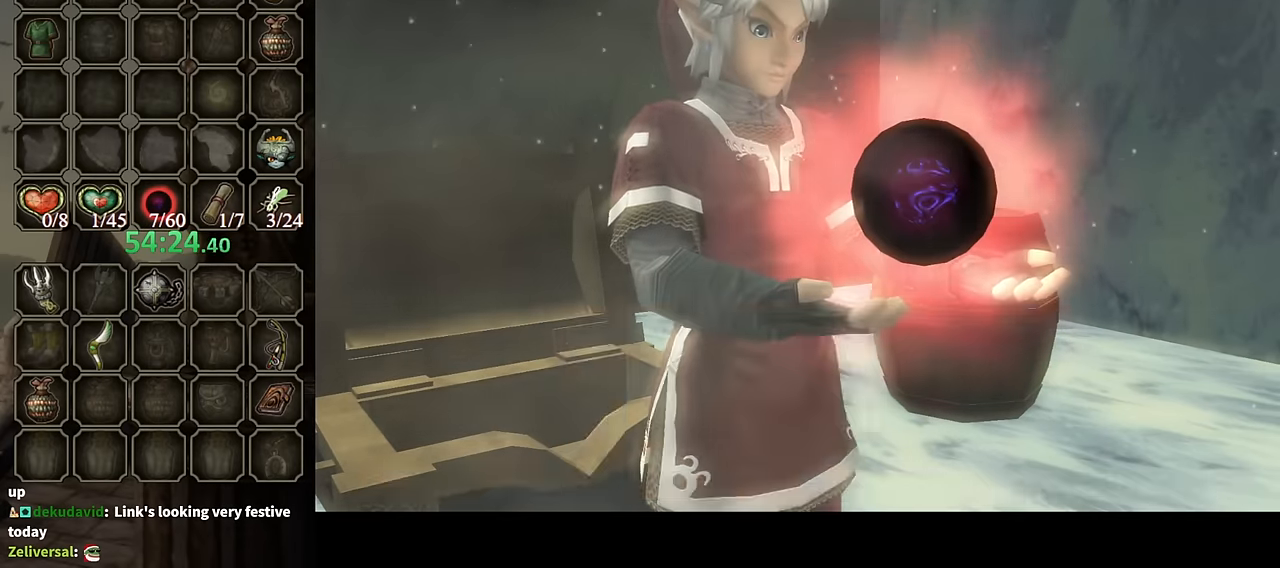
{"buttons": [], "left_stick": "down-right", "right_stick": "center", "events": [[100, "left_stick", "down-right"], [333, "B", "up"]]}
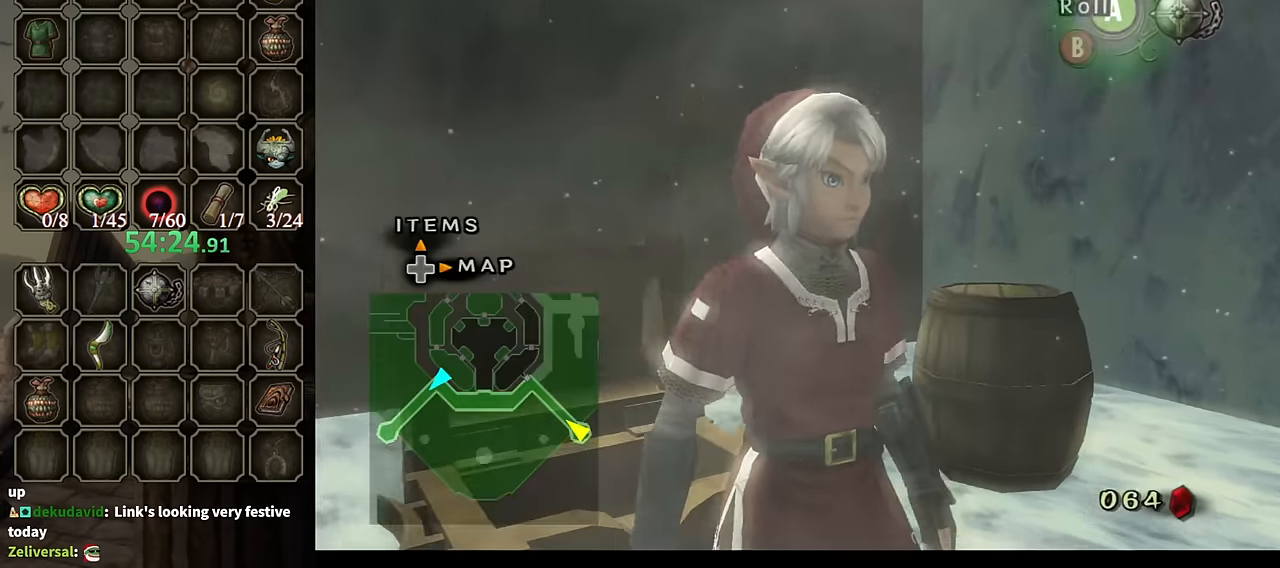
{"buttons": [], "left_stick": "center", "right_stick": "center", "events": [[100, "left_stick", "center"], [333, "DPAD_UP", "down"], [433, "DPAD_UP", "up"]]}
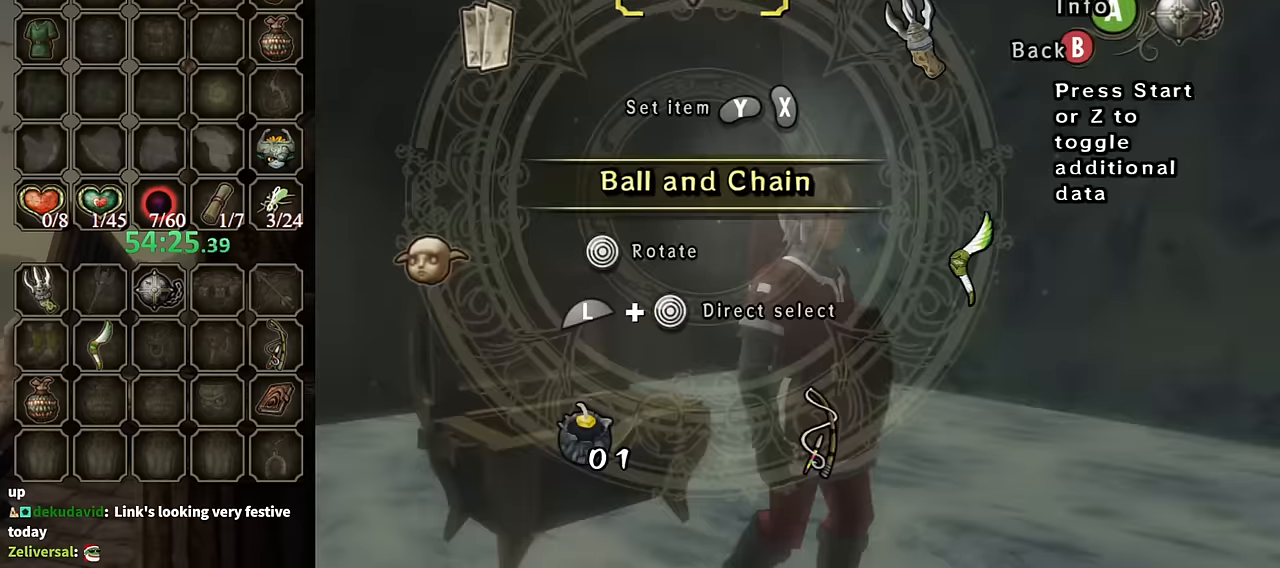
{"buttons": [], "left_stick": "center", "right_stick": "center", "events": []}
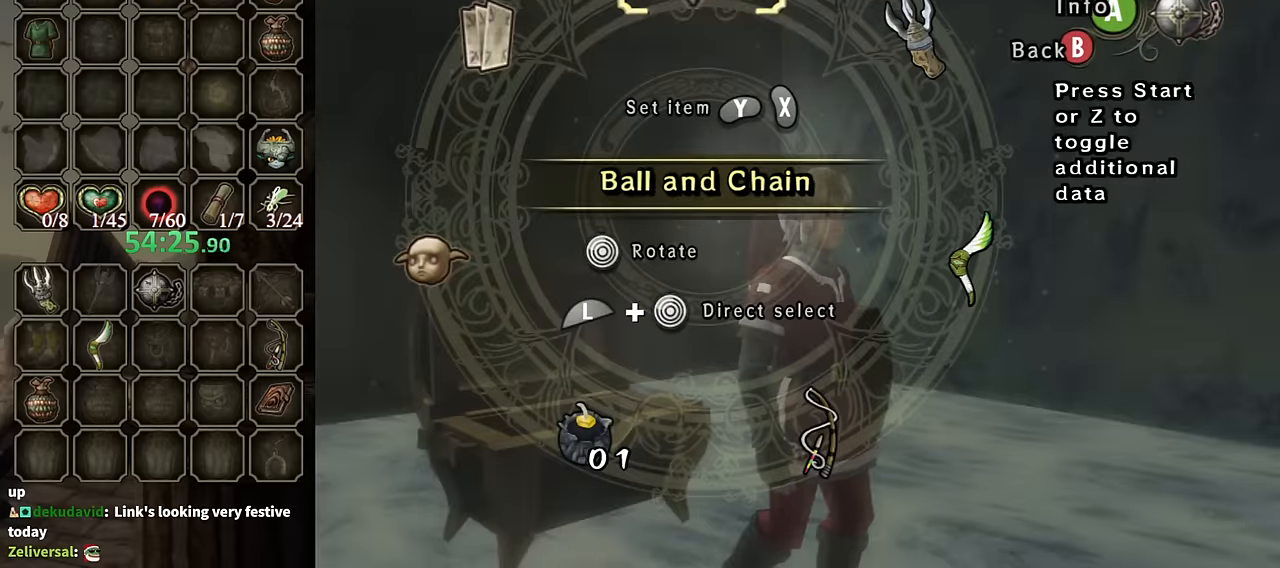
{"buttons": ["Y"], "left_stick": "center", "right_stick": "center", "events": [[200, "L1", "down"], [233, "left_stick", "left"], [433, "L1", "up"], [433, "left_stick", "center"], [500, "Y", "down"]]}
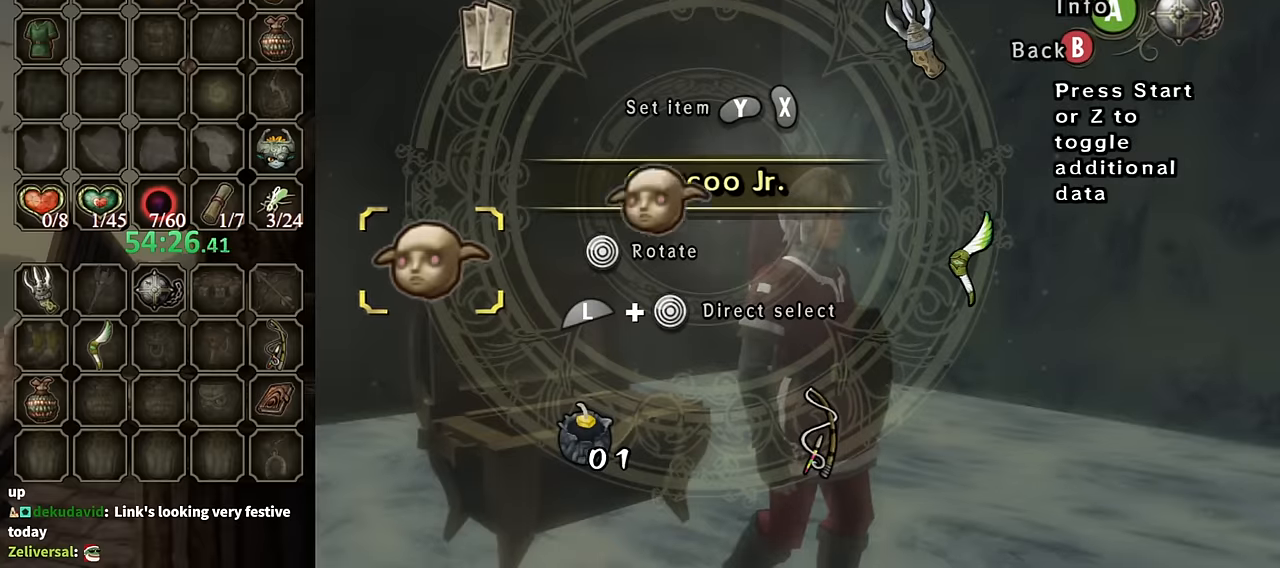
{"buttons": ["Y"], "left_stick": "center", "right_stick": "center", "events": [[66, "Y", "up"], [133, "Y", "down"], [200, "Y", "up"], [266, "B", "down"], [333, "B", "up"], [500, "Y", "down"]]}
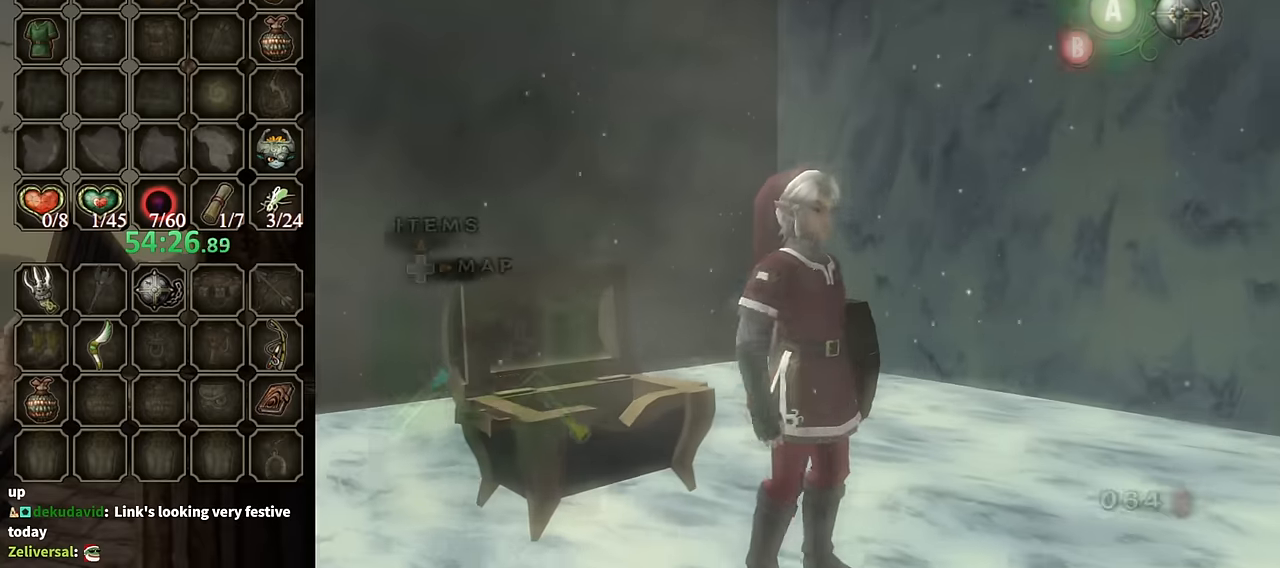
{"buttons": [], "left_stick": "center", "right_stick": "center", "events": [[66, "Y", "up"], [100, "Y", "down"], [166, "Y", "up"], [400, "B", "down"], [500, "B", "up"]]}
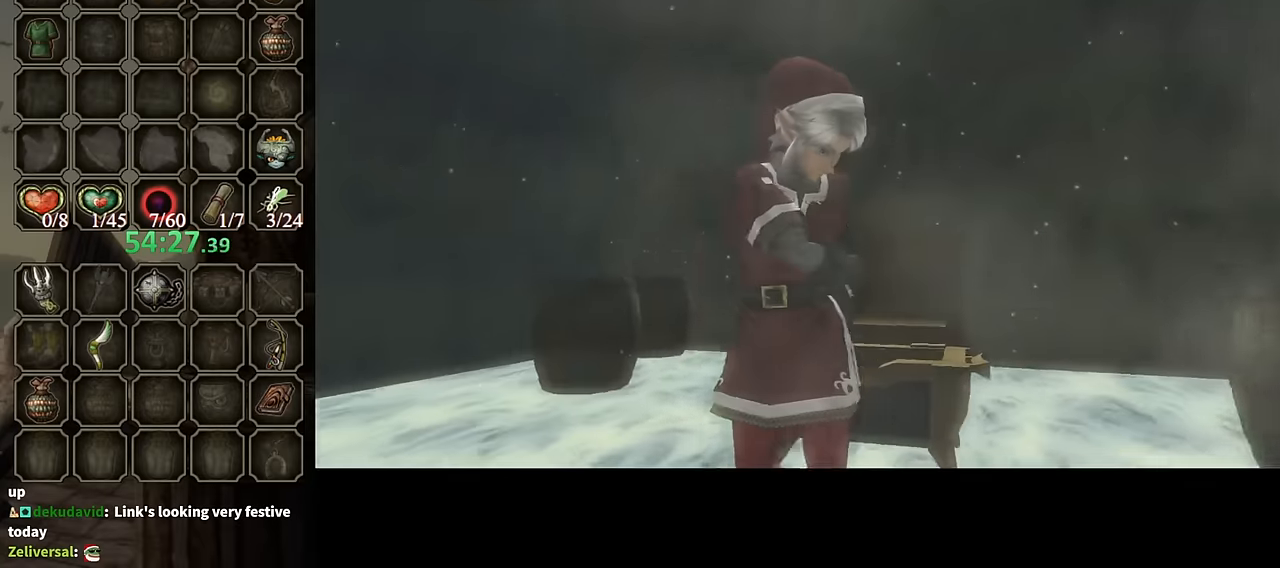
{"buttons": [], "left_stick": "center", "right_stick": "center", "events": []}
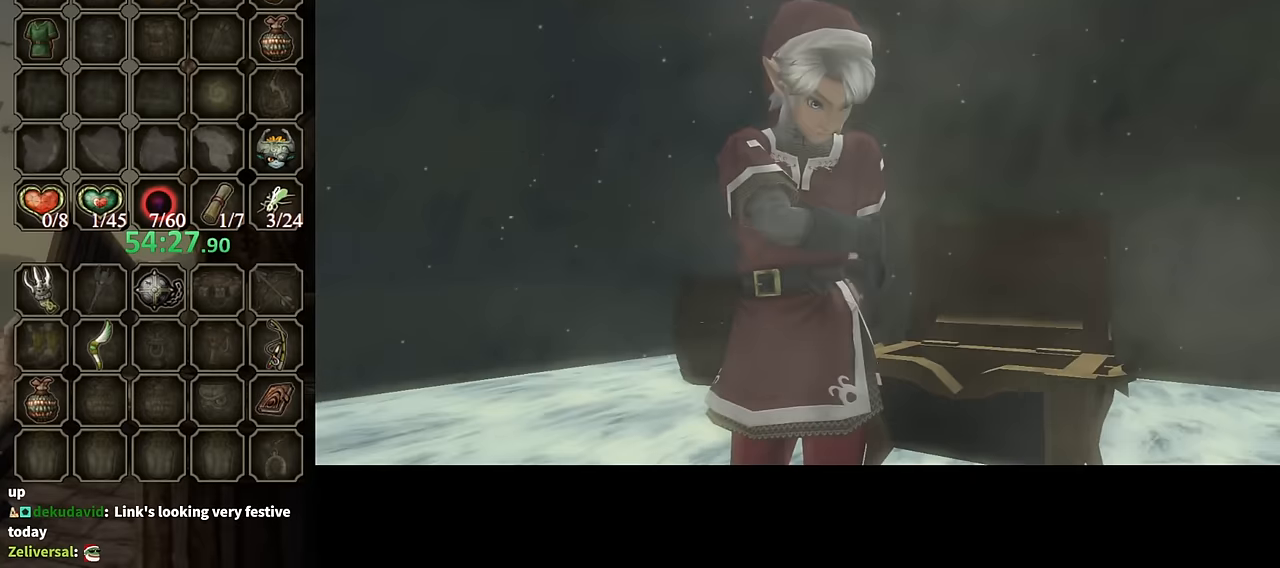
{"buttons": ["B"], "left_stick": "center", "right_stick": "center", "events": [[333, "B", "down"]]}
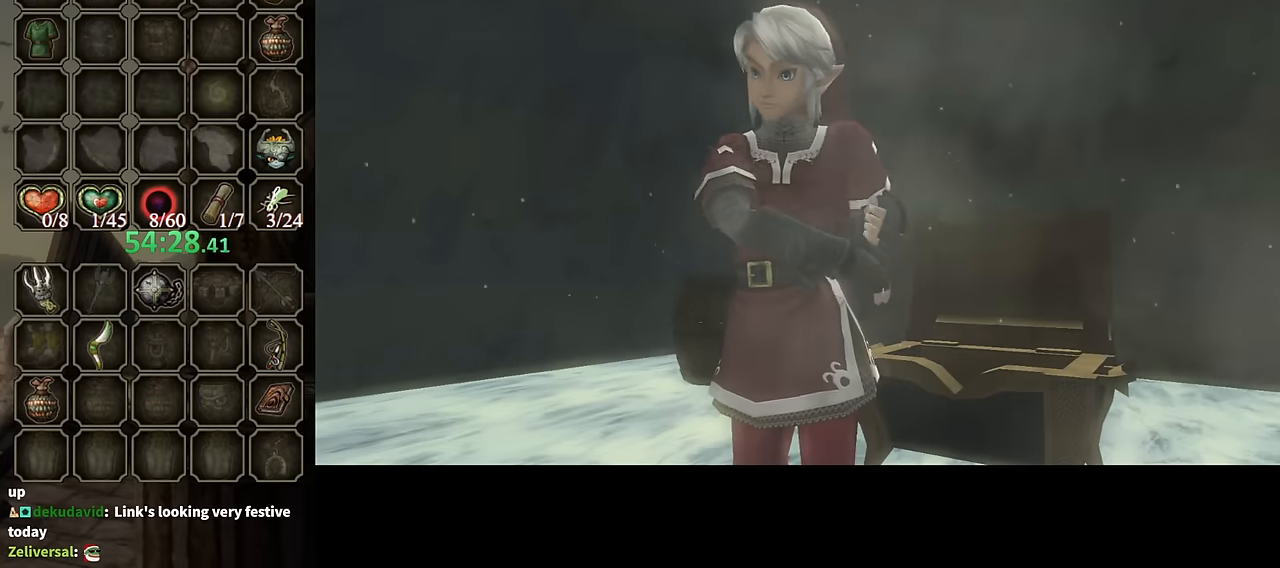
{"buttons": ["B"], "left_stick": "center", "right_stick": "center", "events": []}
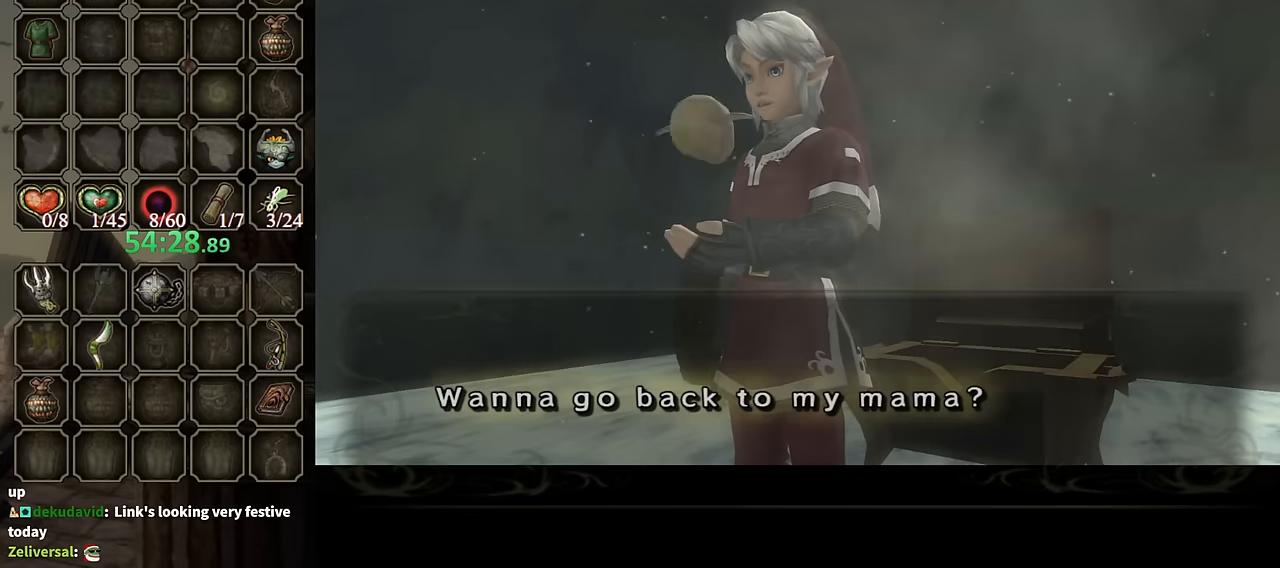
{"buttons": ["B"], "left_stick": "center", "right_stick": "center", "events": []}
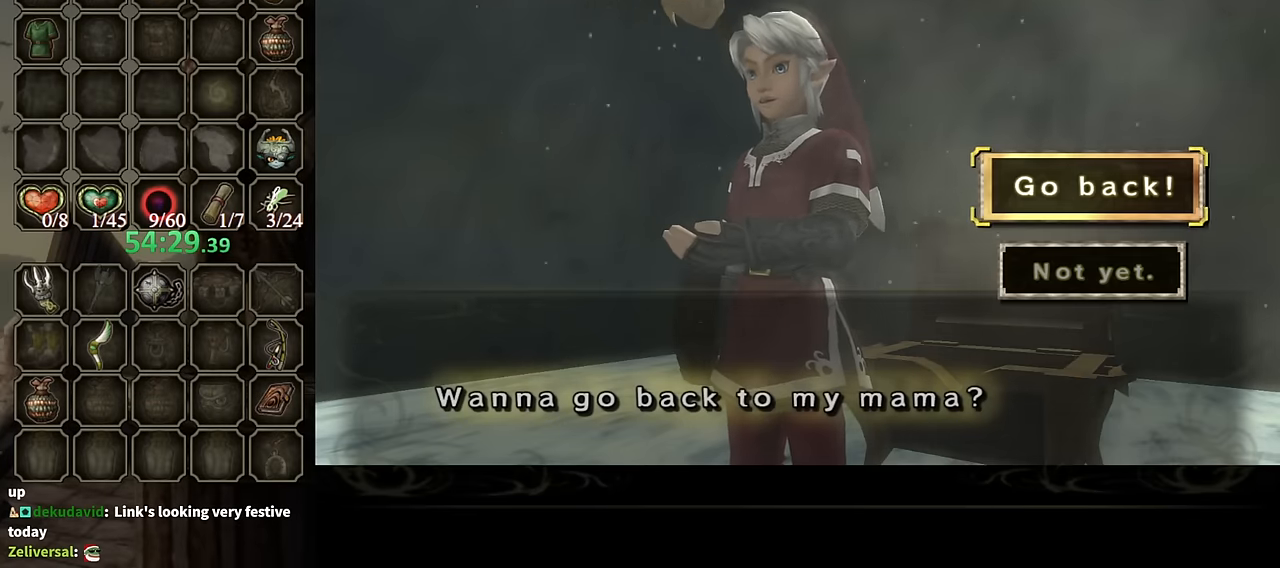
{"buttons": [], "left_stick": "center", "right_stick": "center", "events": [[33, "B", "up"], [233, "A", "down"], [333, "A", "up"]]}
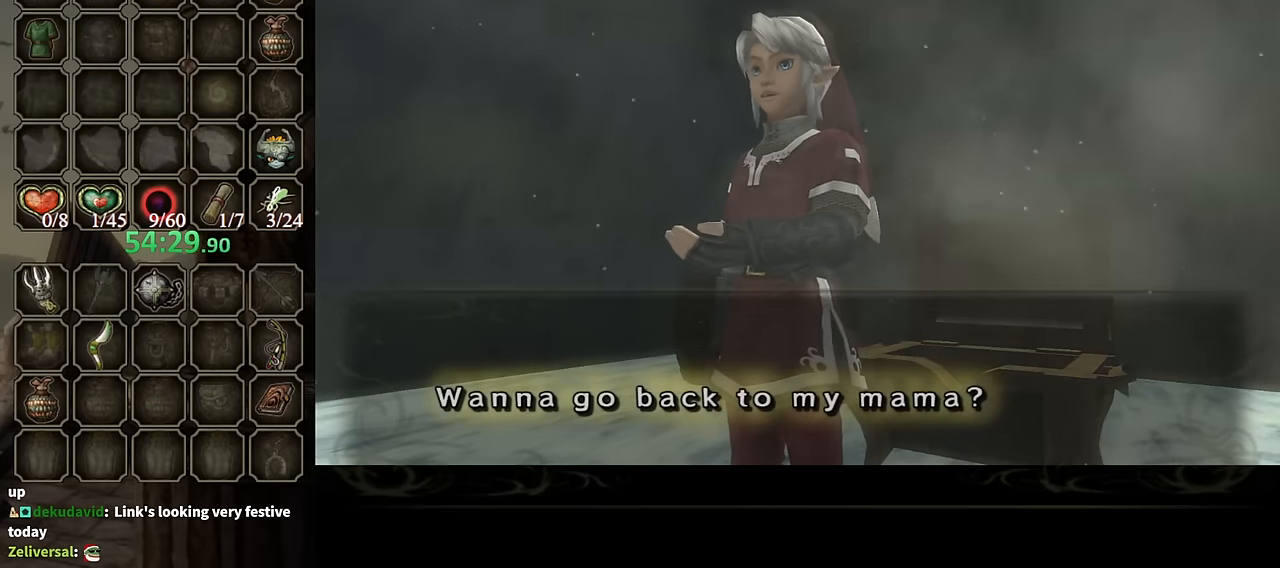
{"buttons": ["A"], "left_stick": "center", "right_stick": "center", "events": [[66, "A", "down"], [166, "A", "up"], [366, "A", "down"], [400, "A", "up"], [500, "A", "down"]]}
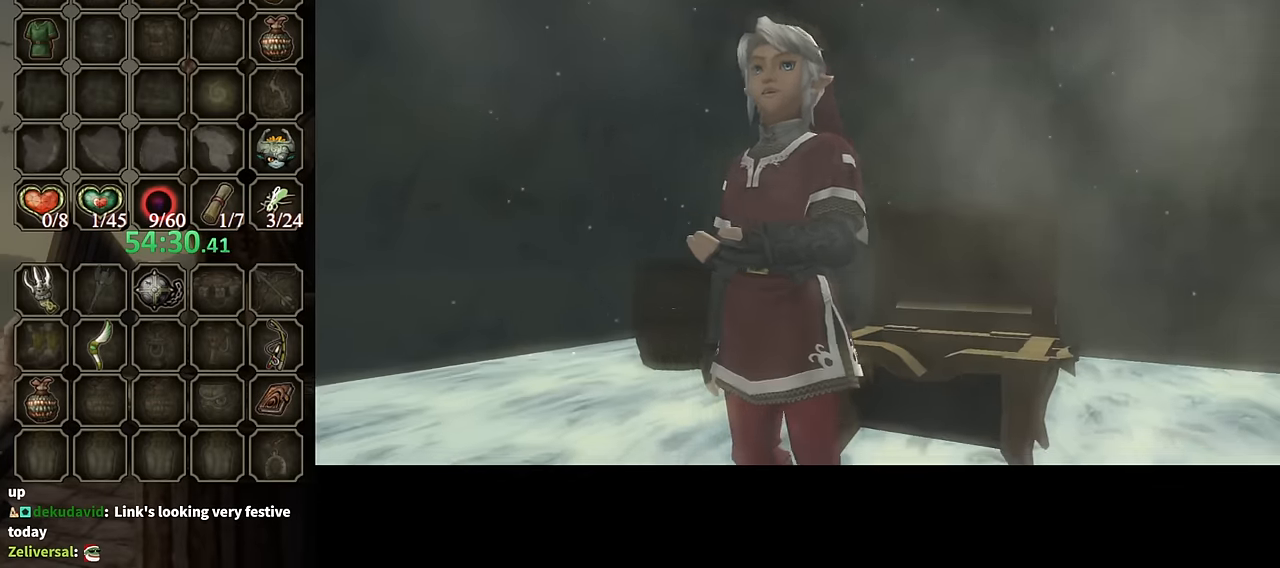
{"buttons": [], "left_stick": "center", "right_stick": "center", "events": [[33, "A", "up"]]}